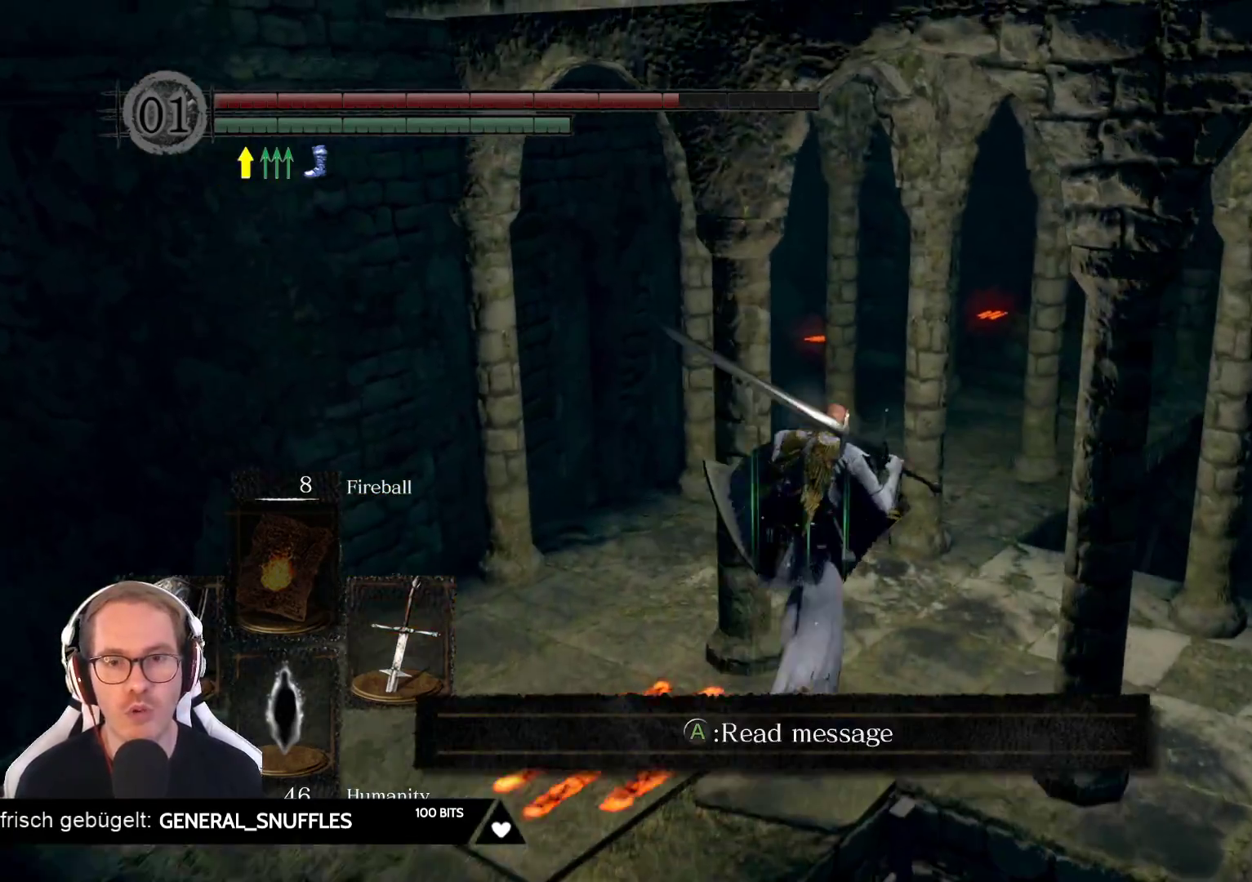
Gameplay with a controller (Xbox layout); each line is a JSON object with the inputs held at the frame after it. "events" lists button and stick changes between this image and that frame as [ms after this image, input, new state], when the widget could be followed in between. Not read: L3 START Z.
{"buttons": [], "left_stick": "up", "right_stick": "right", "events": [[400, "right_stick", "right"]]}
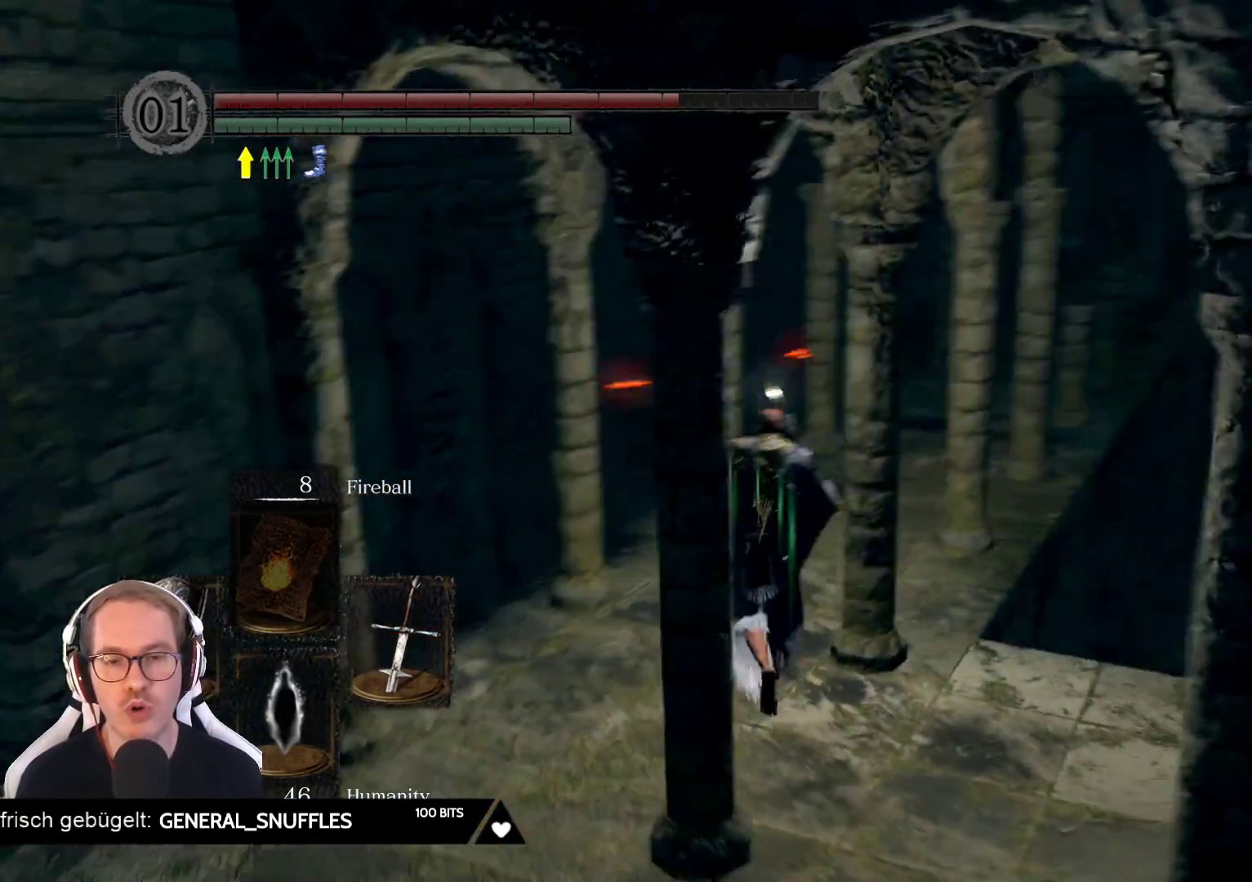
{"buttons": ["B"], "left_stick": "up", "right_stick": "center", "events": [[200, "right_stick", "center"], [417, "B", "down"]]}
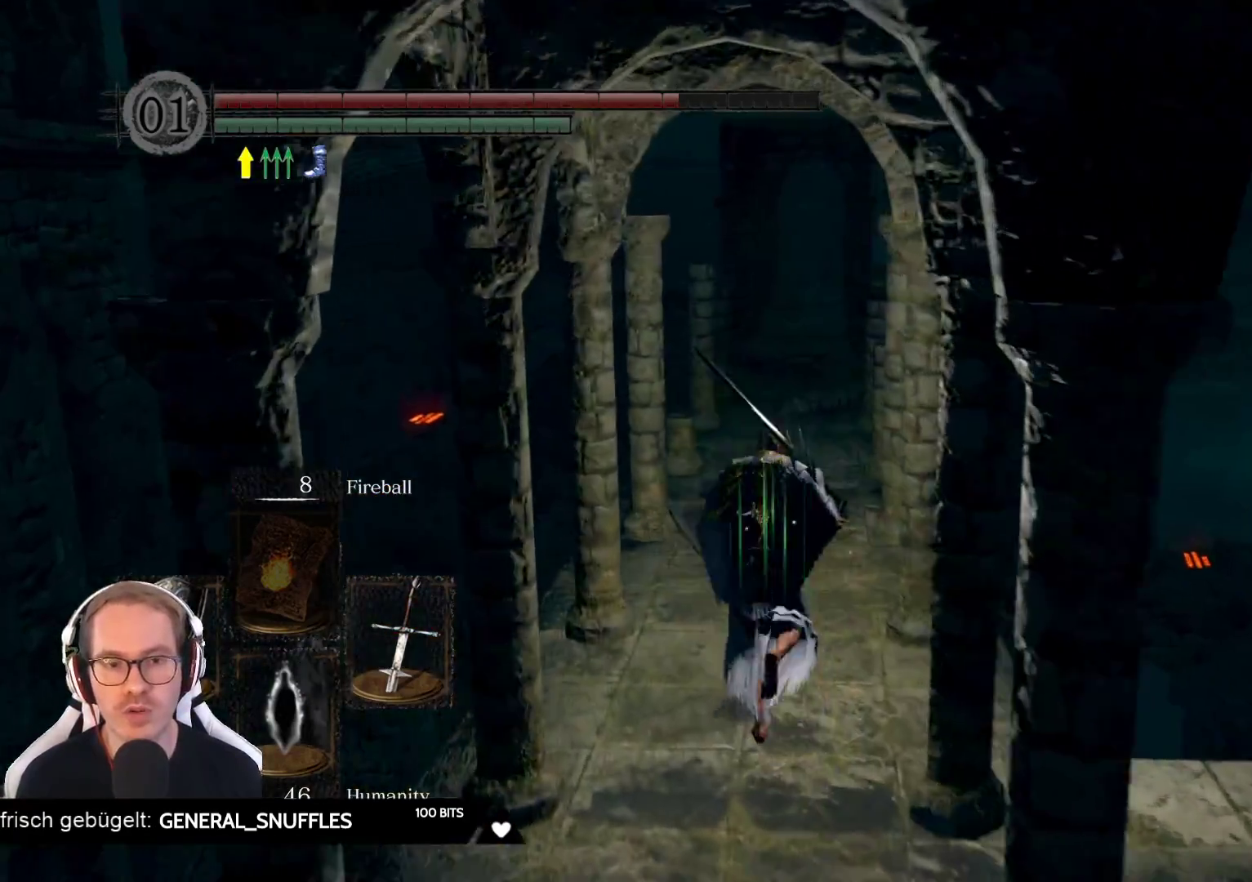
{"buttons": ["B"], "left_stick": "up", "right_stick": "center", "events": []}
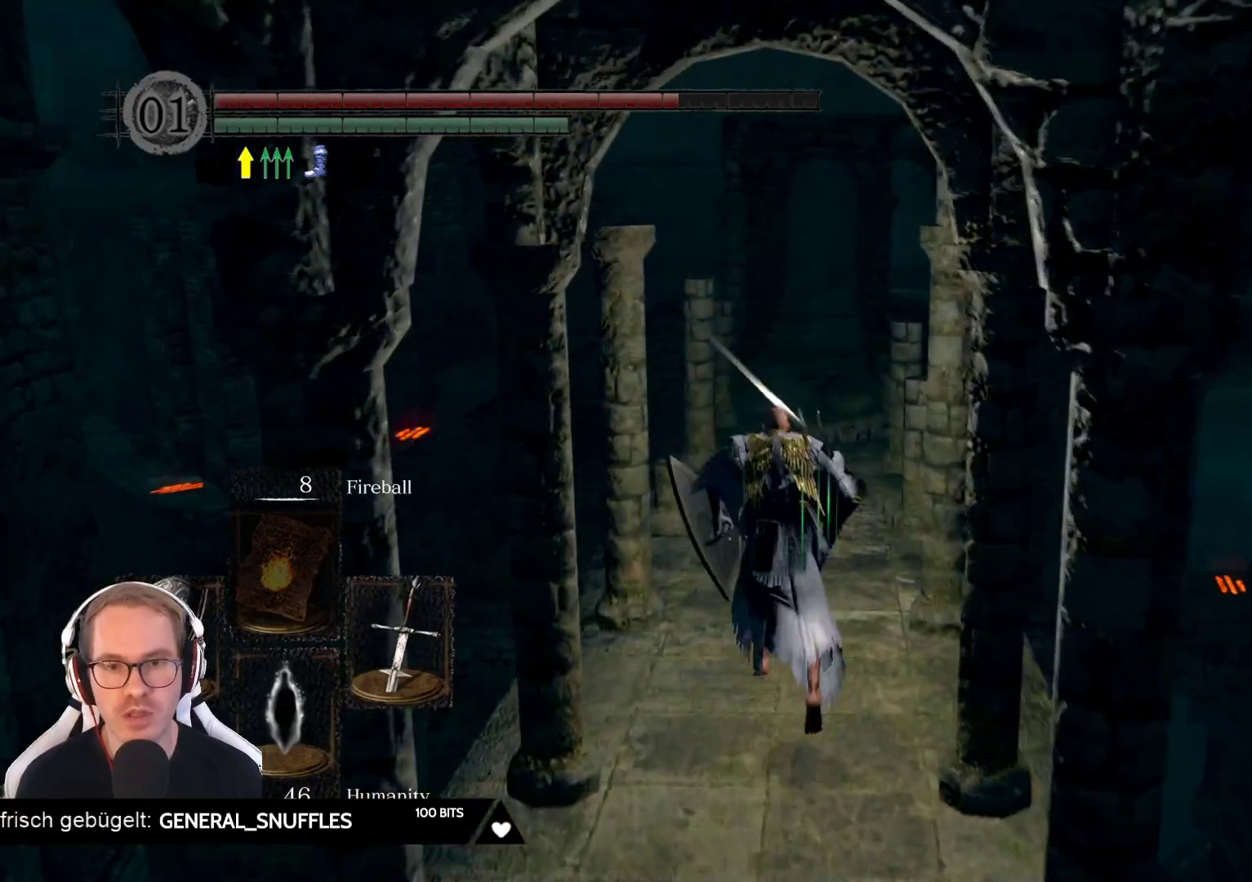
{"buttons": ["B"], "left_stick": "up", "right_stick": "center", "events": []}
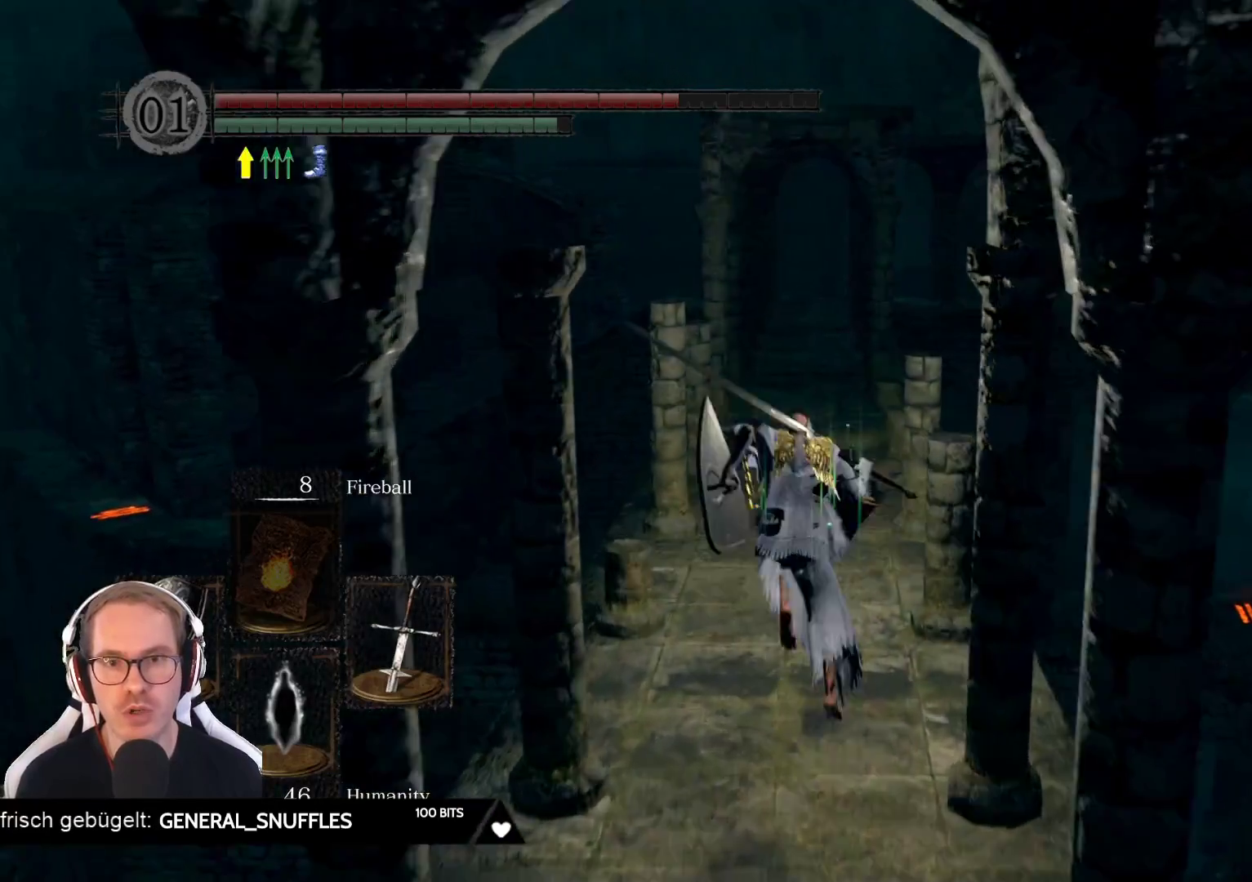
{"buttons": ["B"], "left_stick": "up", "right_stick": "center", "events": []}
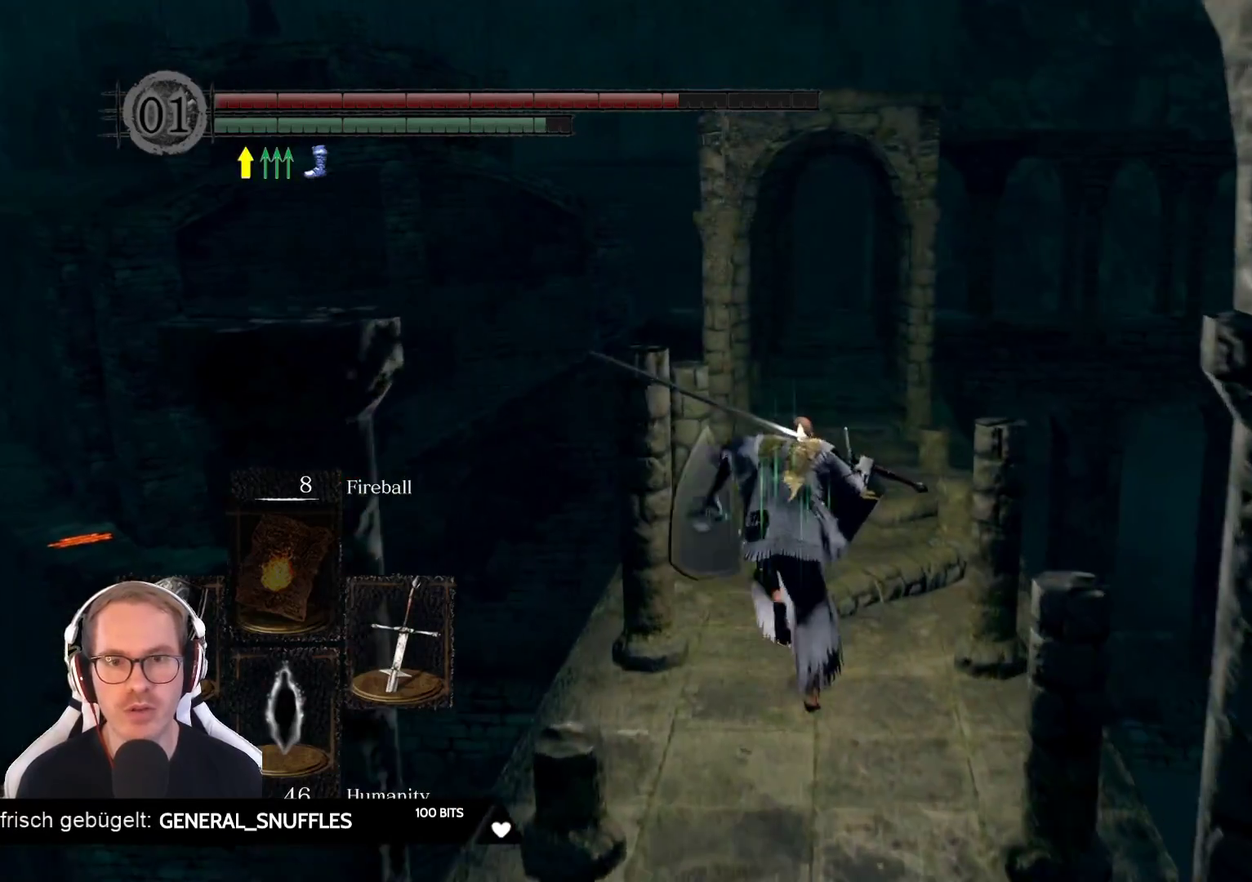
{"buttons": ["B"], "left_stick": "up", "right_stick": "center", "events": []}
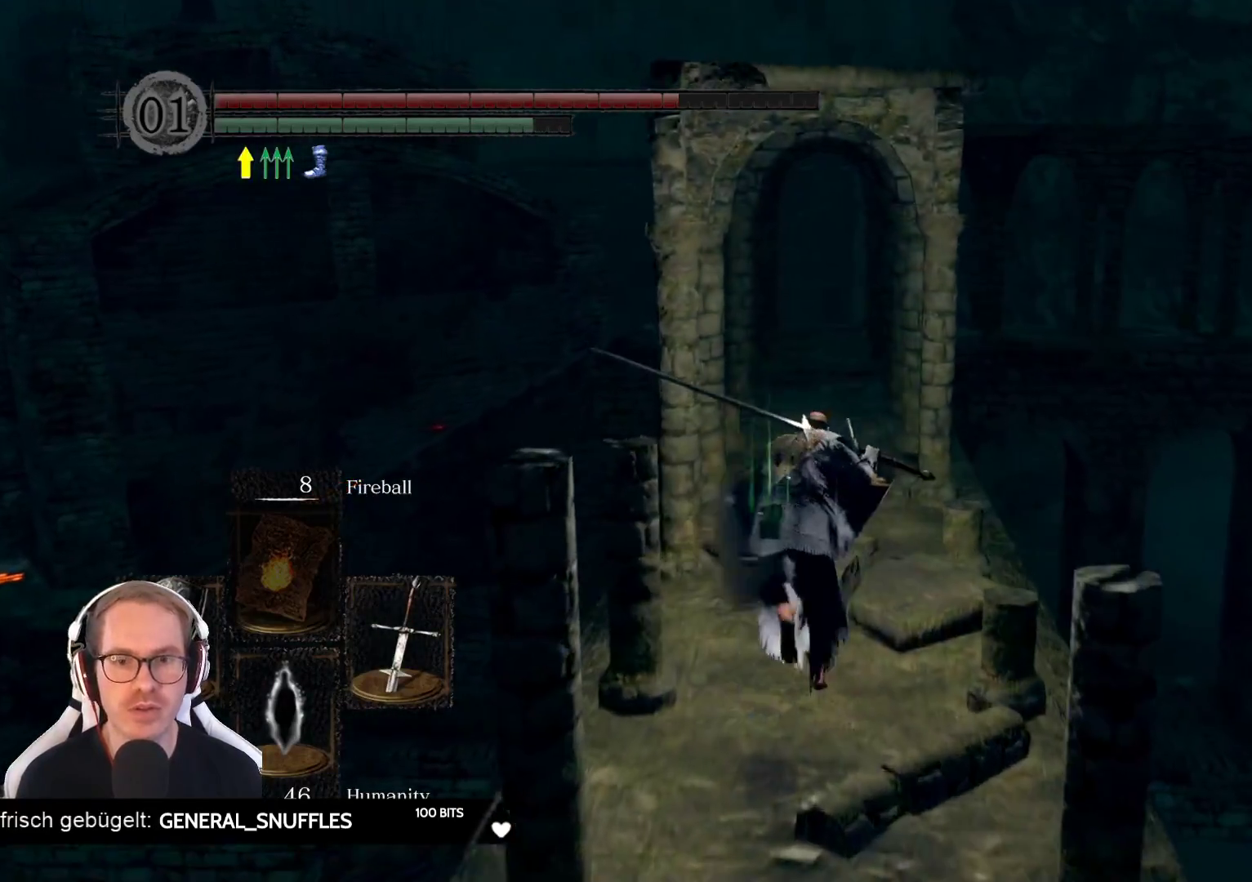
{"buttons": [], "left_stick": "up", "right_stick": "center", "events": [[183, "B", "up"], [267, "B", "down"], [383, "B", "up"]]}
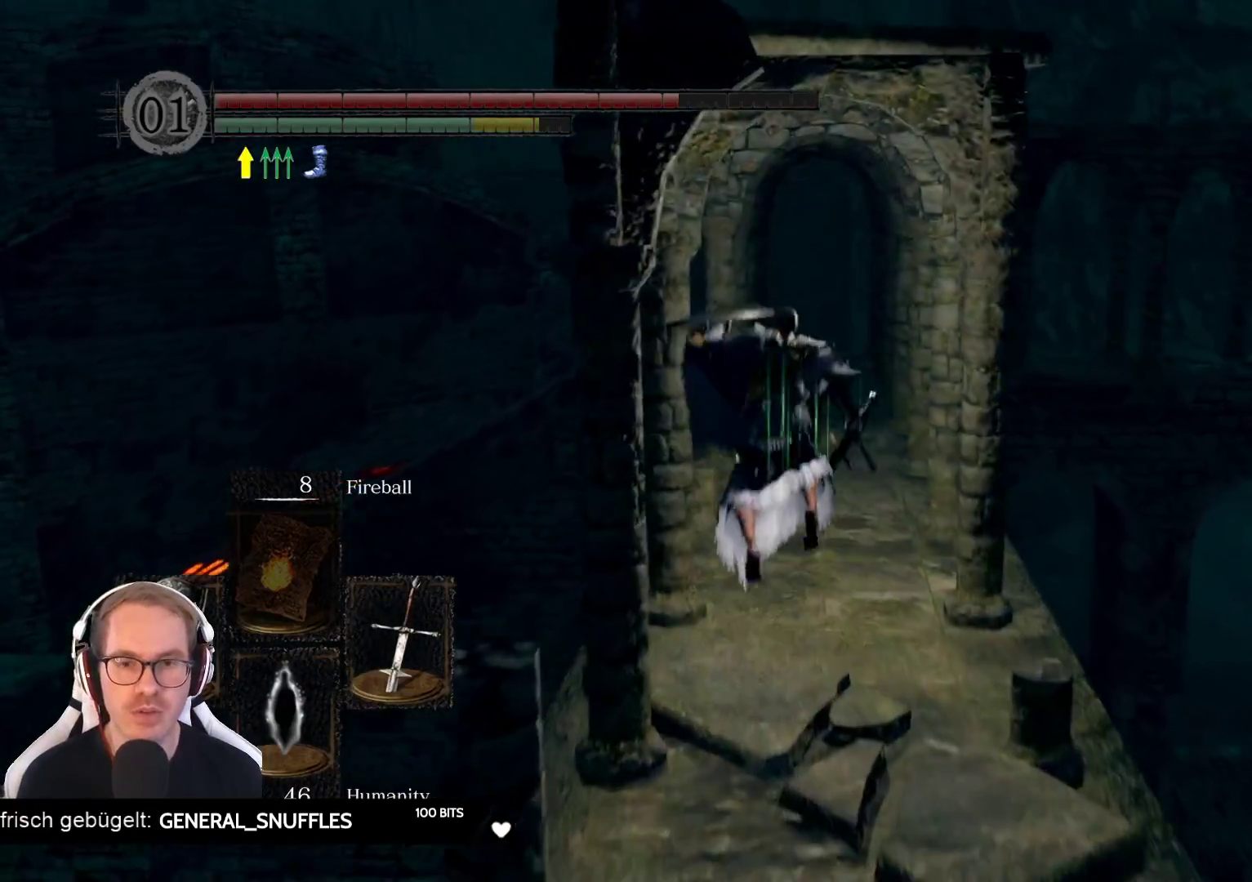
{"buttons": [], "left_stick": "up", "right_stick": "center", "events": []}
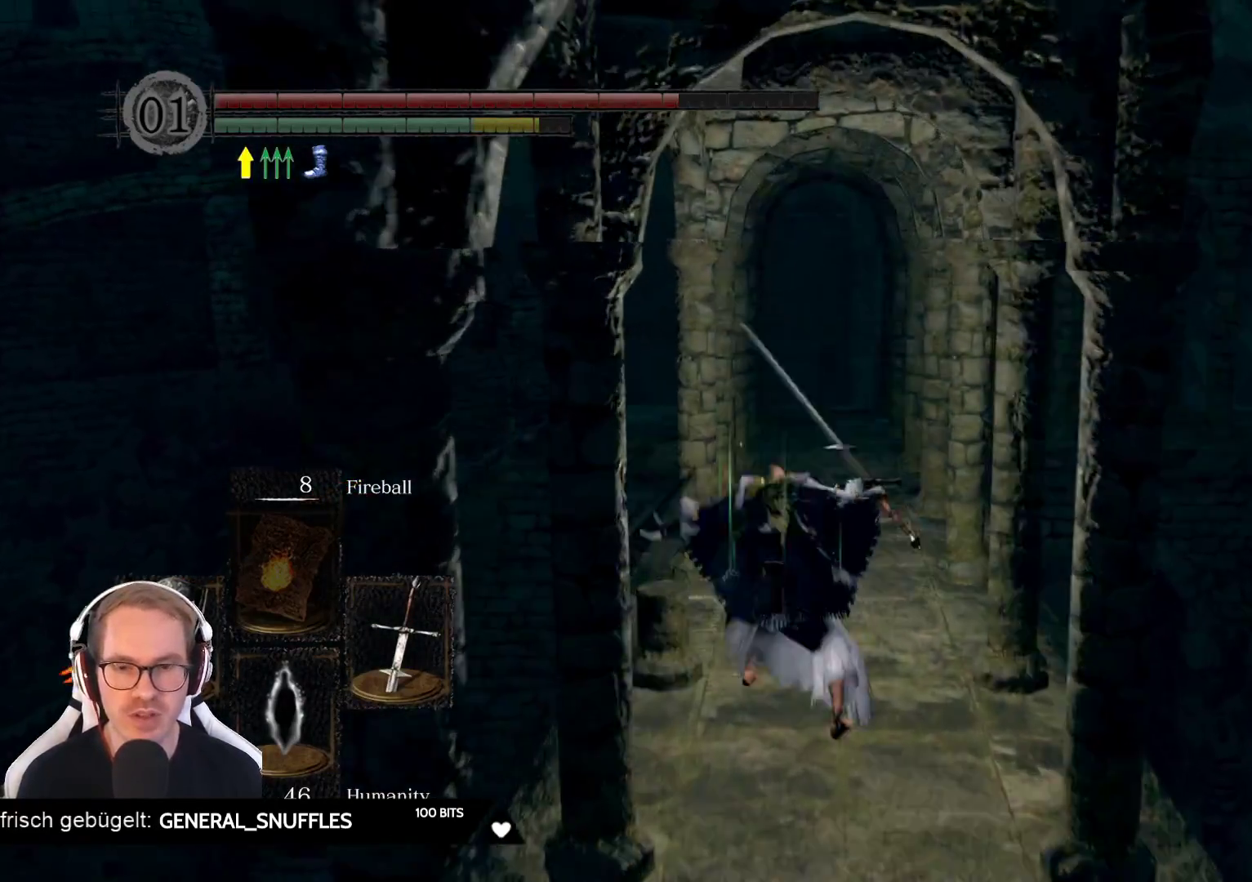
{"buttons": [], "left_stick": "up", "right_stick": "center", "events": [[100, "left_stick", "center"], [300, "left_stick", "up"]]}
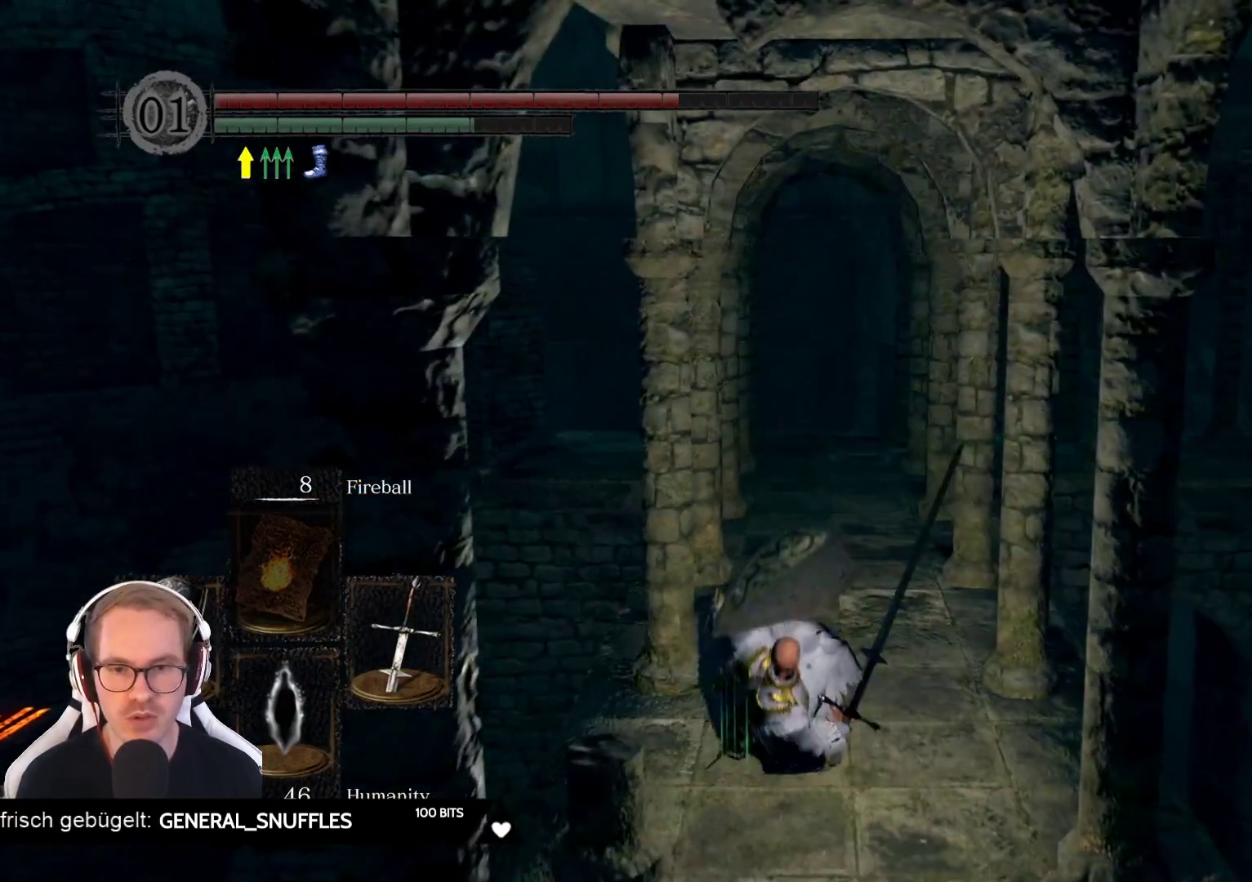
{"buttons": [], "left_stick": "up", "right_stick": "center", "events": []}
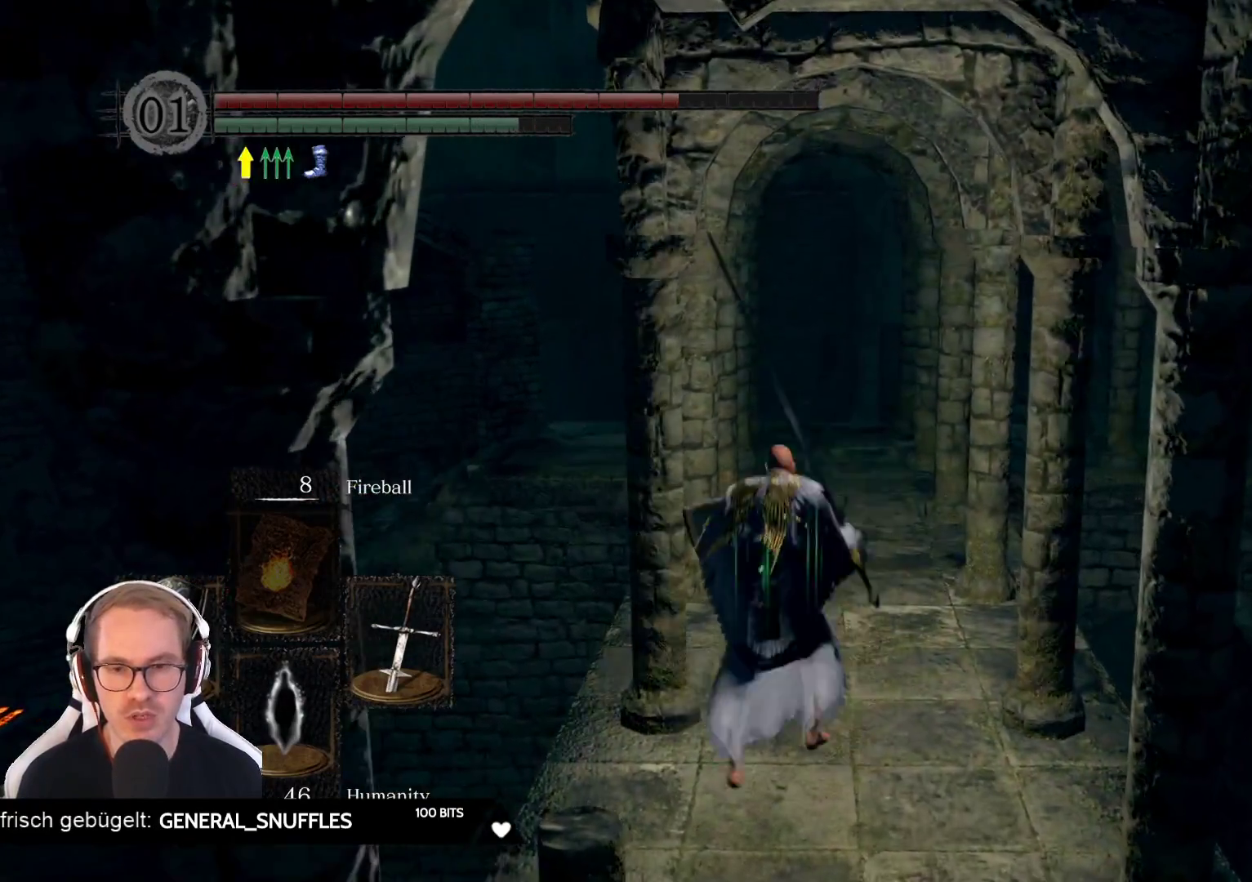
{"buttons": [], "left_stick": "up", "right_stick": "center", "events": [[100, "left_stick", "up-right"], [217, "left_stick", "up"]]}
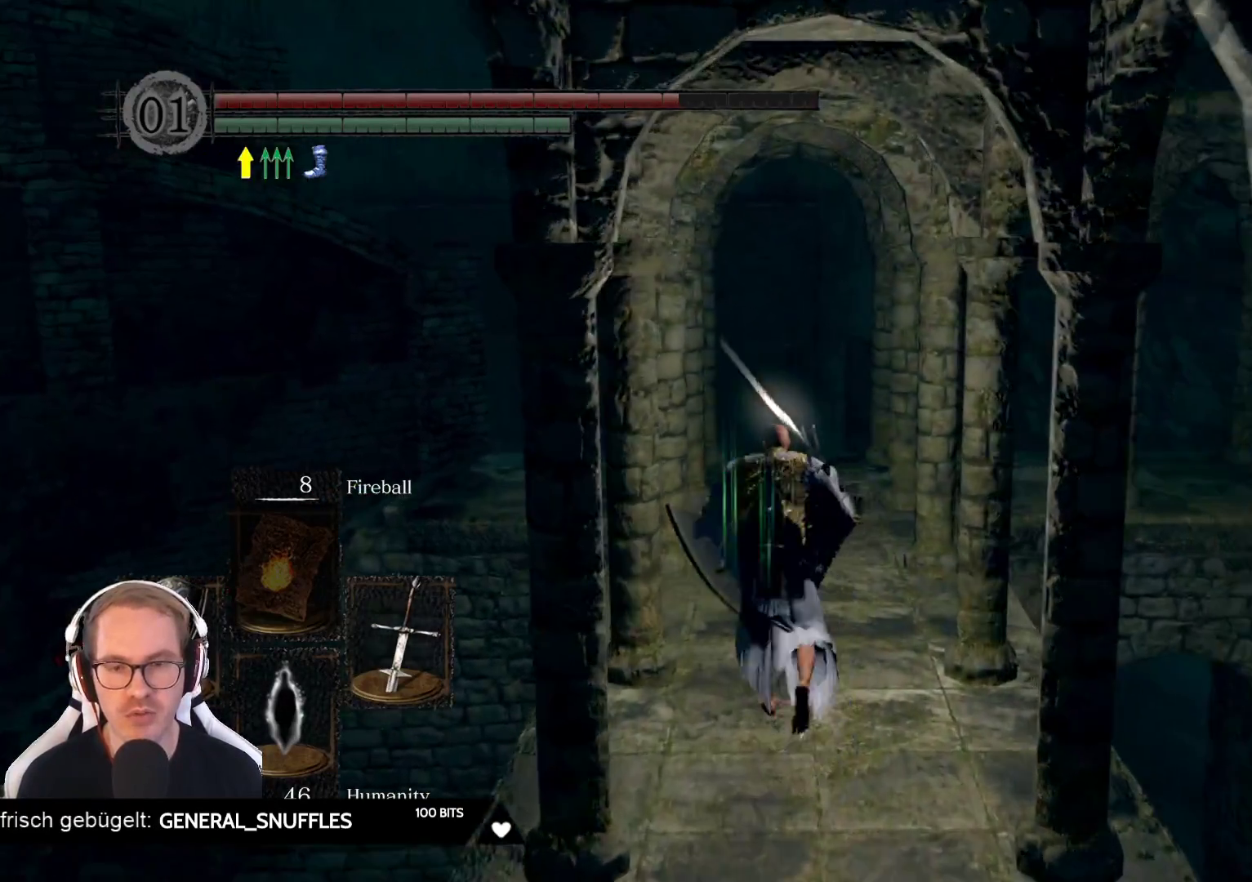
{"buttons": [], "left_stick": "up", "right_stick": "center", "events": [[217, "right_stick", "down"], [383, "right_stick", "center"]]}
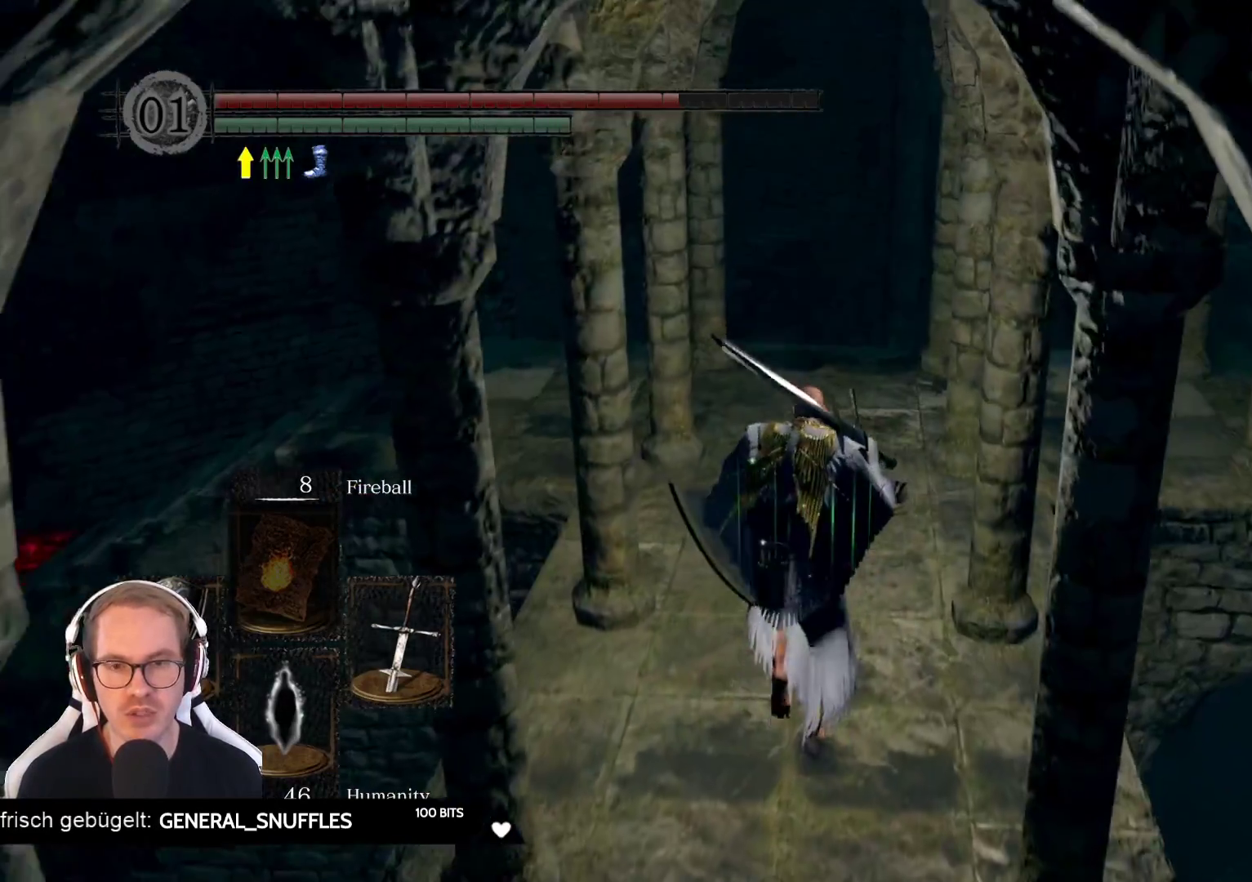
{"buttons": [], "left_stick": "up", "right_stick": "right", "events": [[350, "right_stick", "right"]]}
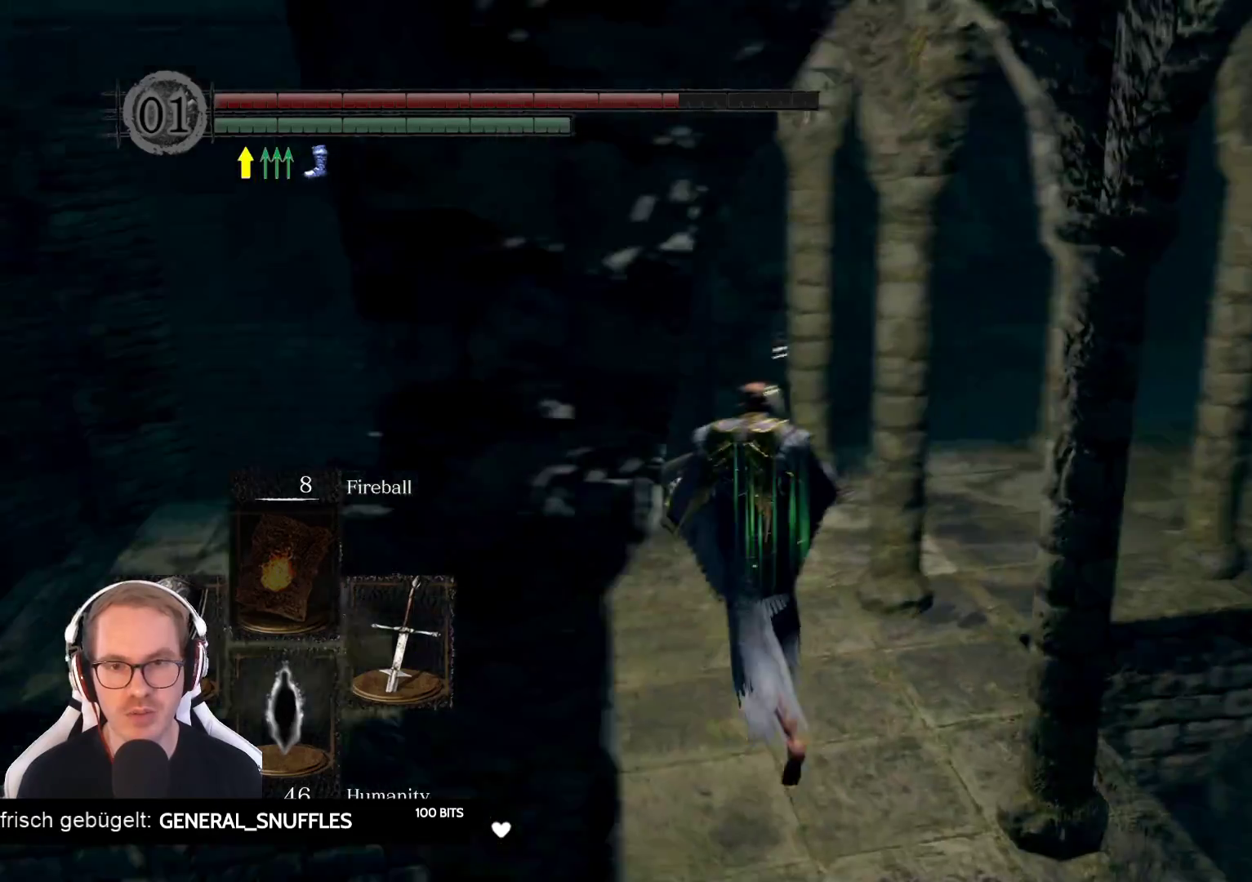
{"buttons": [], "left_stick": "up-left", "right_stick": "down-left", "events": [[67, "left_stick", "up-left"], [83, "right_stick", "center"], [283, "right_stick", "down-left"]]}
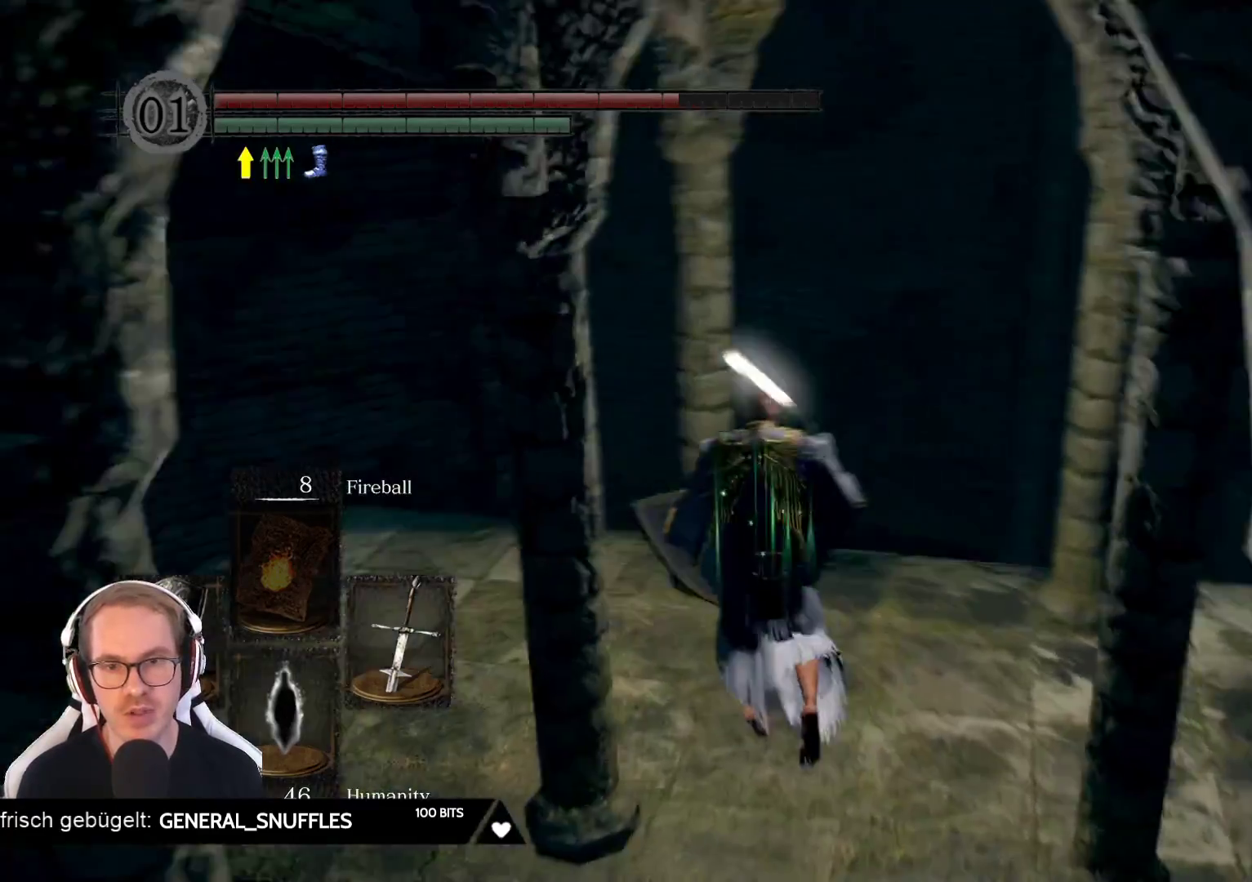
{"buttons": [], "left_stick": "up", "right_stick": "center", "events": [[83, "left_stick", "up"], [333, "right_stick", "center"]]}
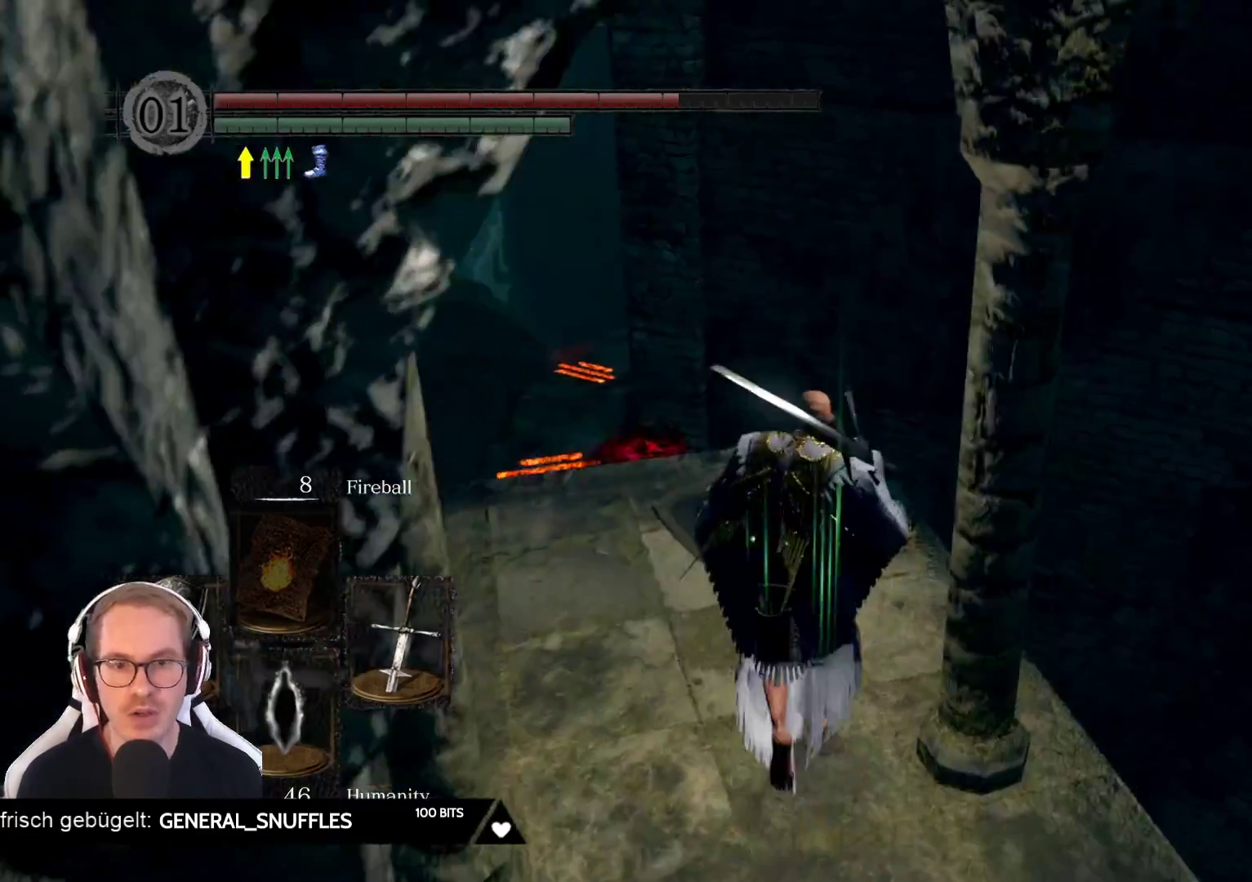
{"buttons": [], "left_stick": "center", "right_stick": "down-right", "events": [[50, "right_stick", "down"], [183, "right_stick", "down-right"], [250, "left_stick", "center"]]}
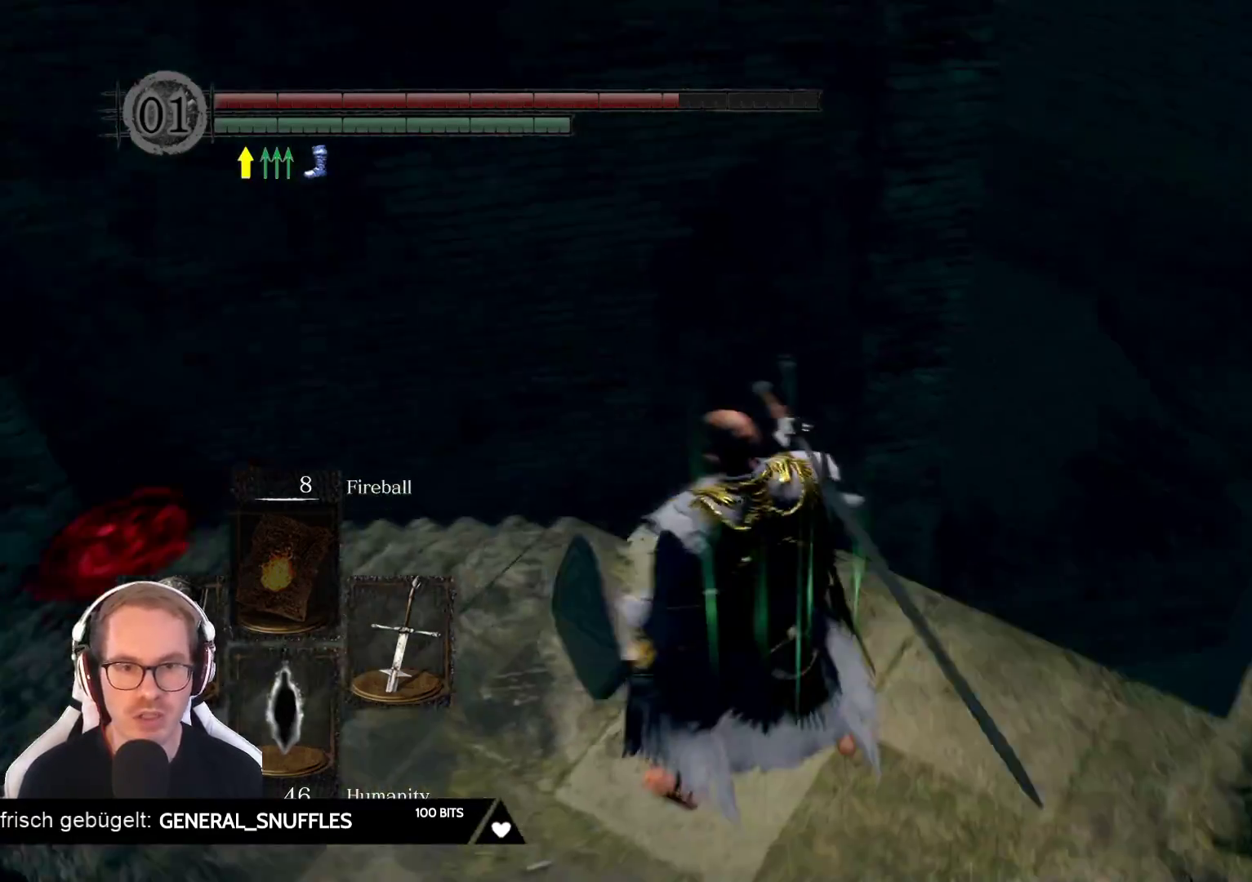
{"buttons": [], "left_stick": "up-left", "right_stick": "down-right", "events": [[150, "right_stick", "center"], [183, "left_stick", "up-left"], [417, "right_stick", "down-right"]]}
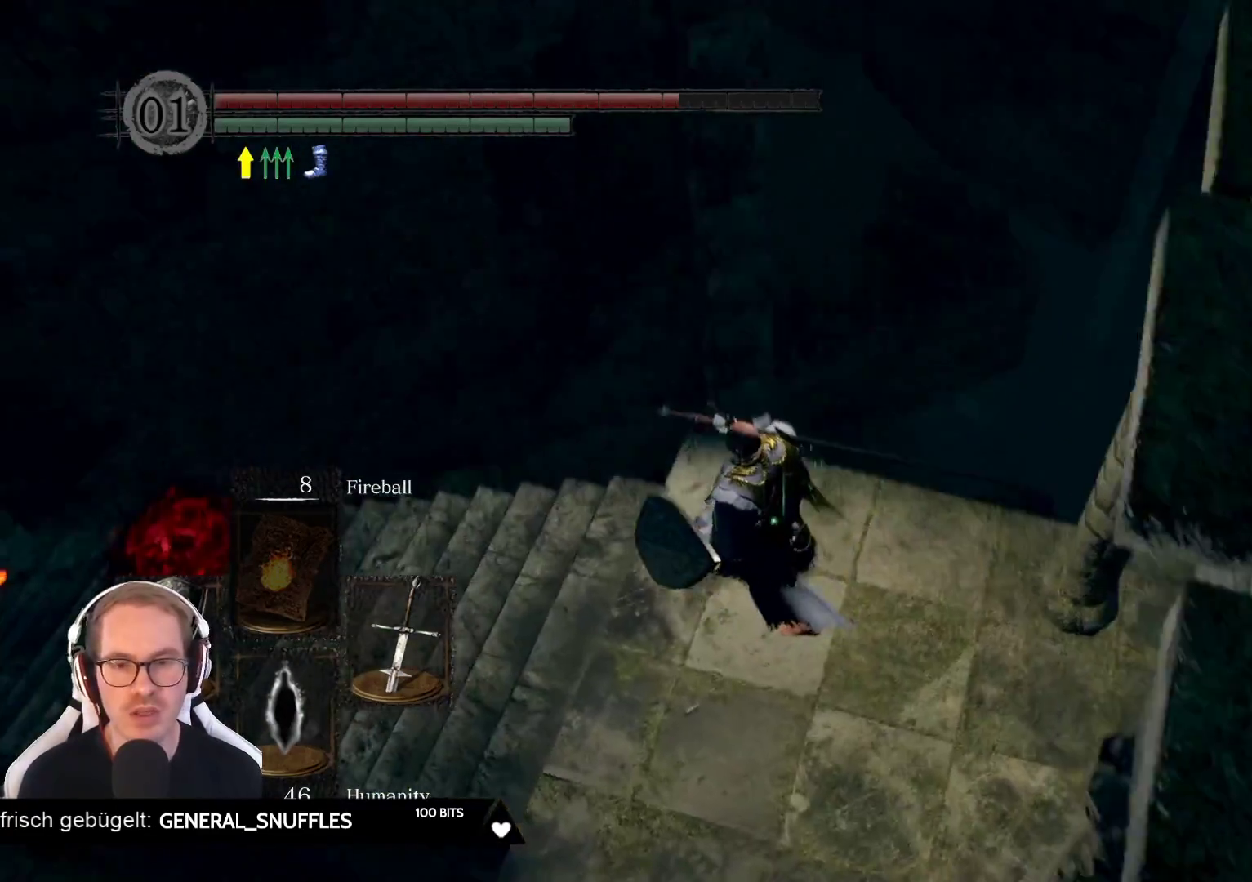
{"buttons": [], "left_stick": "center", "right_stick": "center", "events": [[67, "left_stick", "left"], [317, "left_stick", "center"], [483, "right_stick", "center"]]}
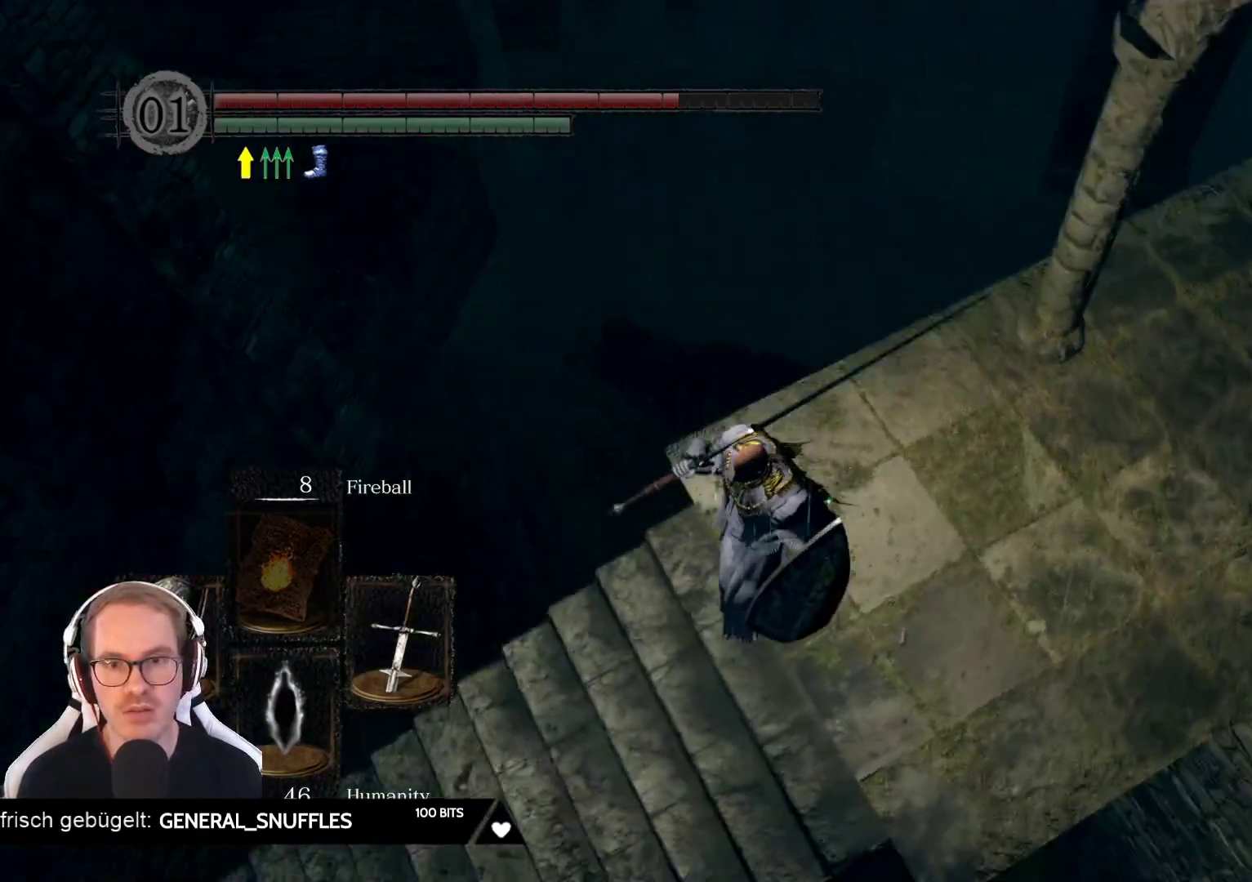
{"buttons": [], "left_stick": "left", "right_stick": "left", "events": [[117, "left_stick", "down-left"], [217, "right_stick", "left"], [433, "left_stick", "left"]]}
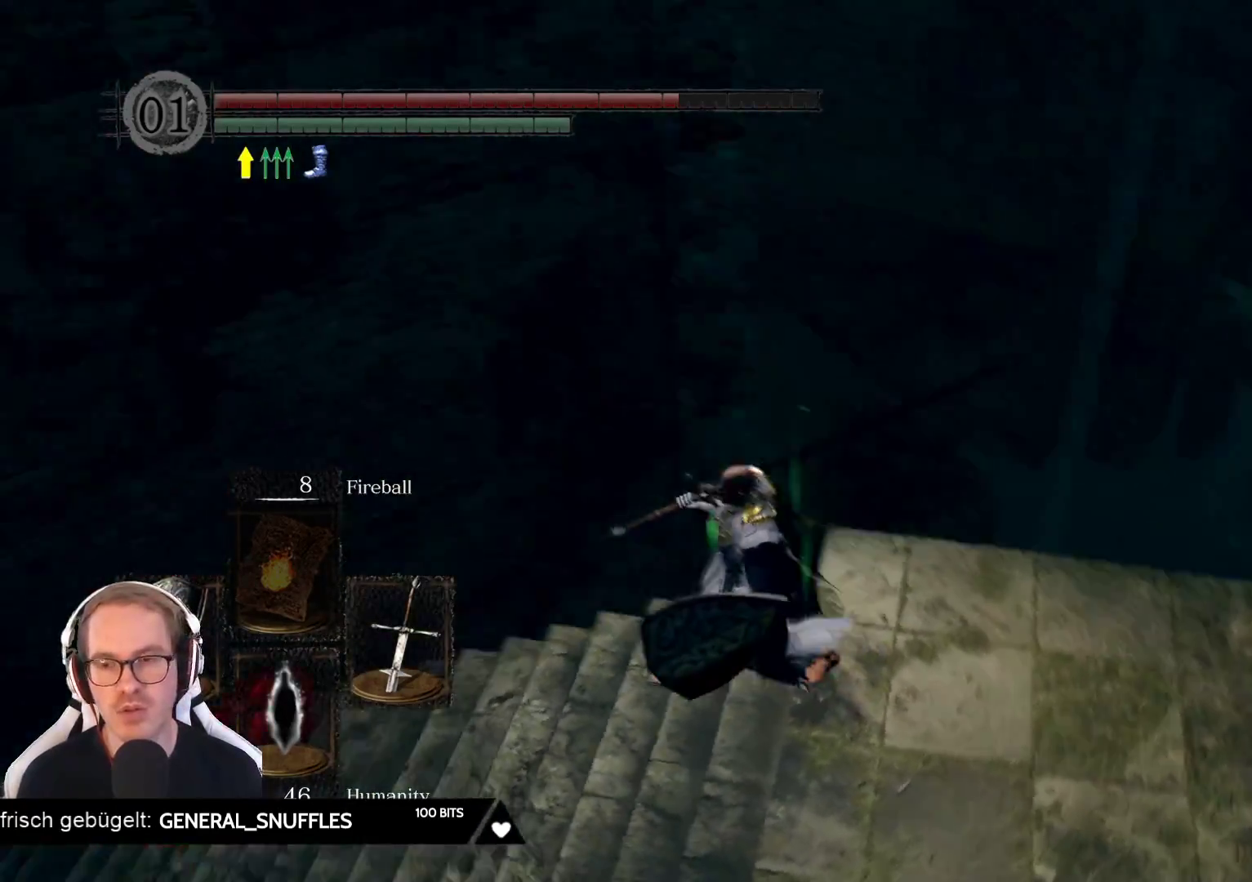
{"buttons": [], "left_stick": "up", "right_stick": "center", "events": [[167, "left_stick", "up-left"], [350, "right_stick", "center"], [383, "left_stick", "up"]]}
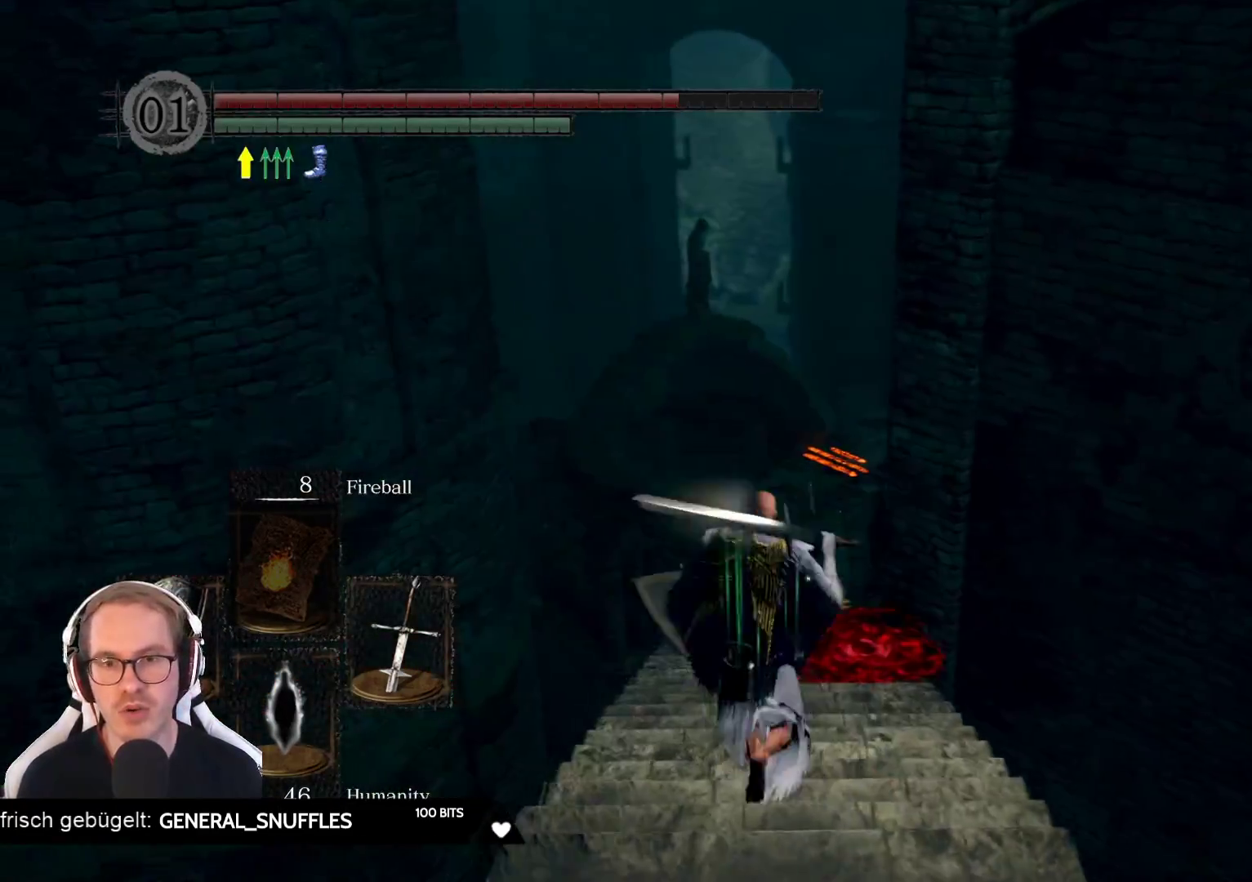
{"buttons": [], "left_stick": "up", "right_stick": "center", "events": [[300, "right_stick", "down"], [483, "right_stick", "center"]]}
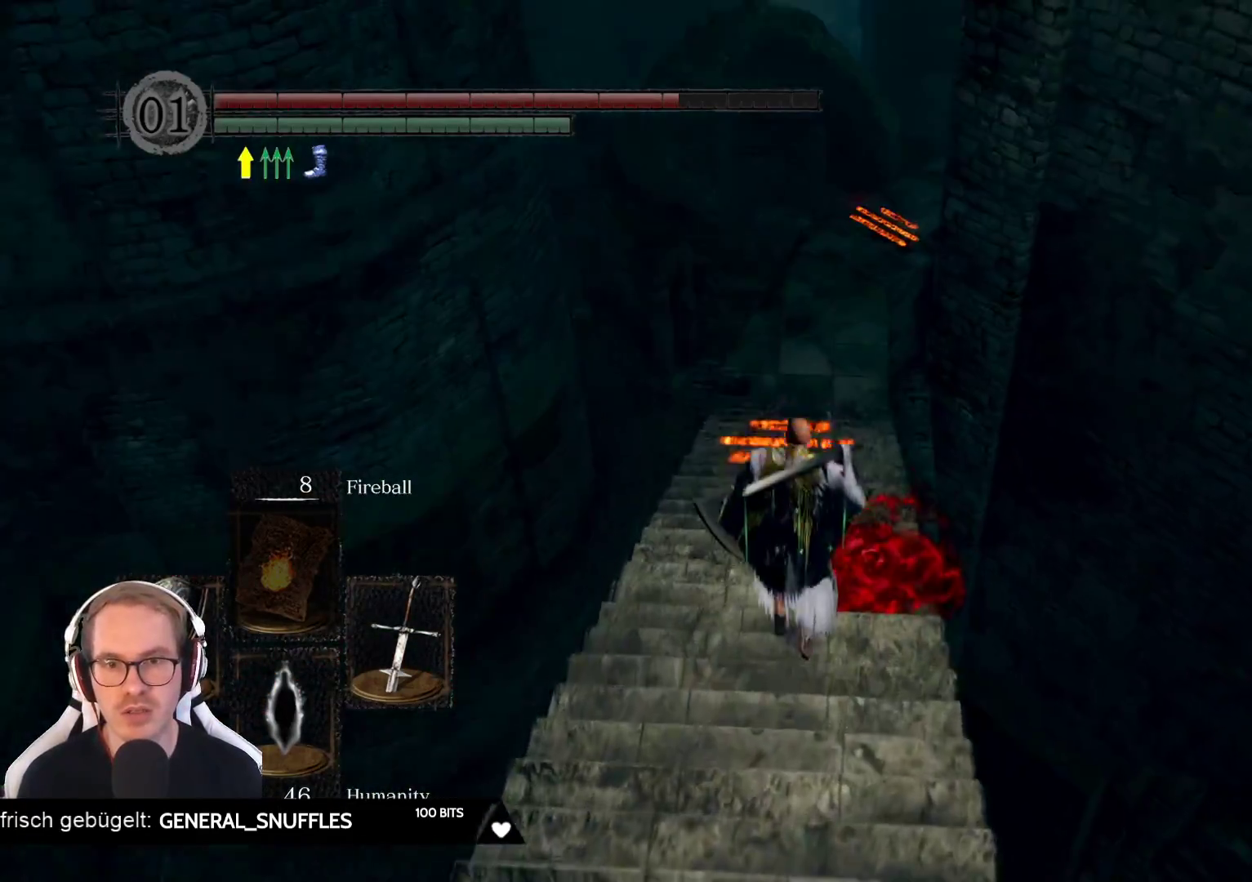
{"buttons": [], "left_stick": "up", "right_stick": "center", "events": []}
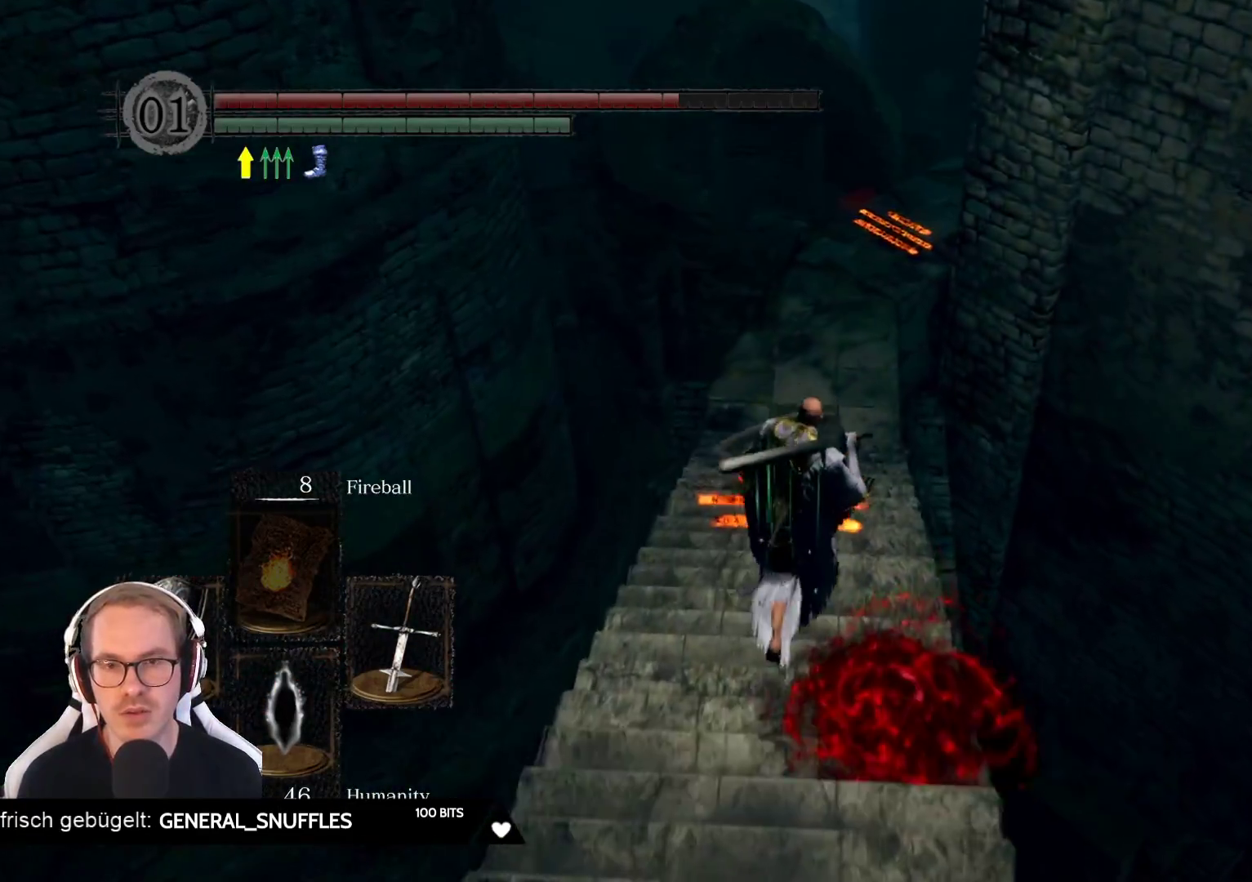
{"buttons": [], "left_stick": "up", "right_stick": "center", "events": []}
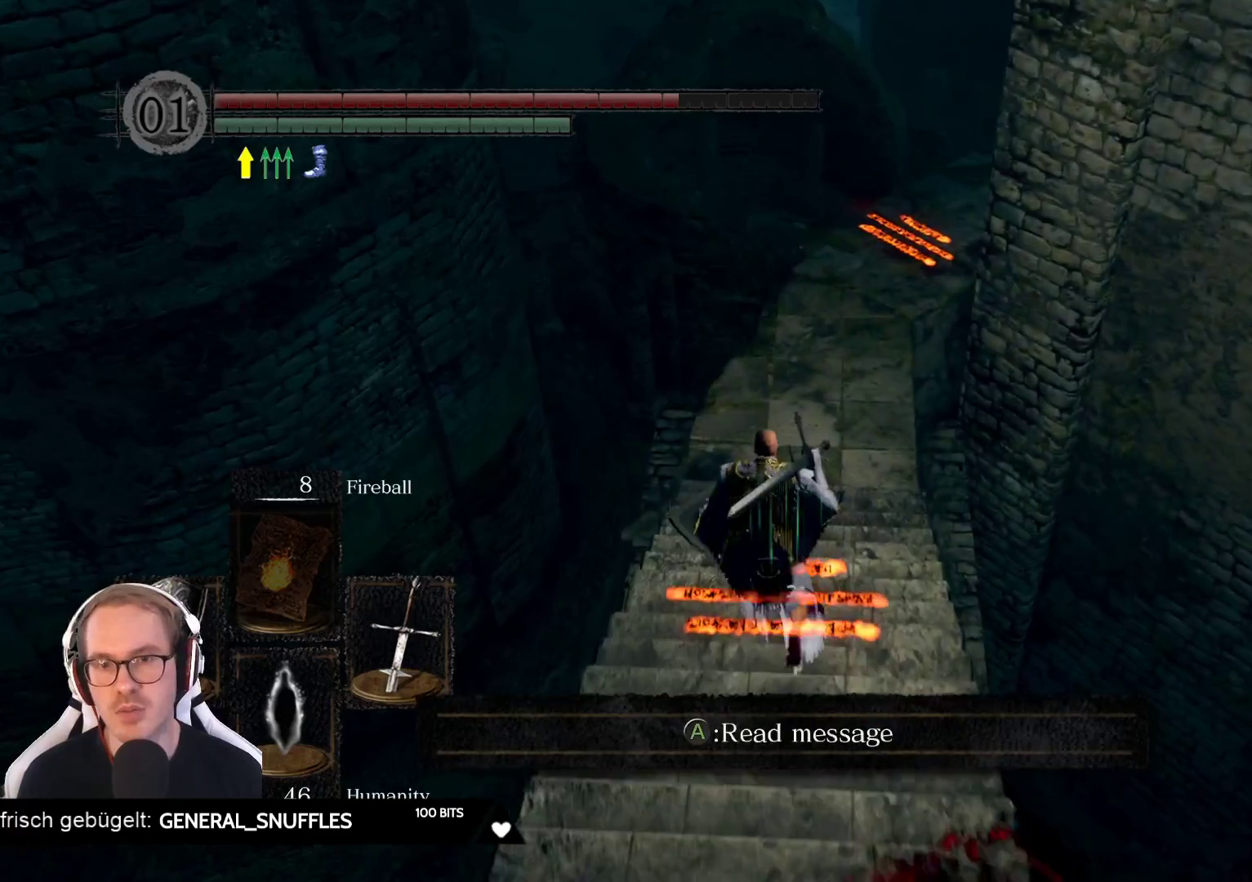
{"buttons": [], "left_stick": "up", "right_stick": "center", "events": [[233, "right_stick", "right"], [350, "right_stick", "center"]]}
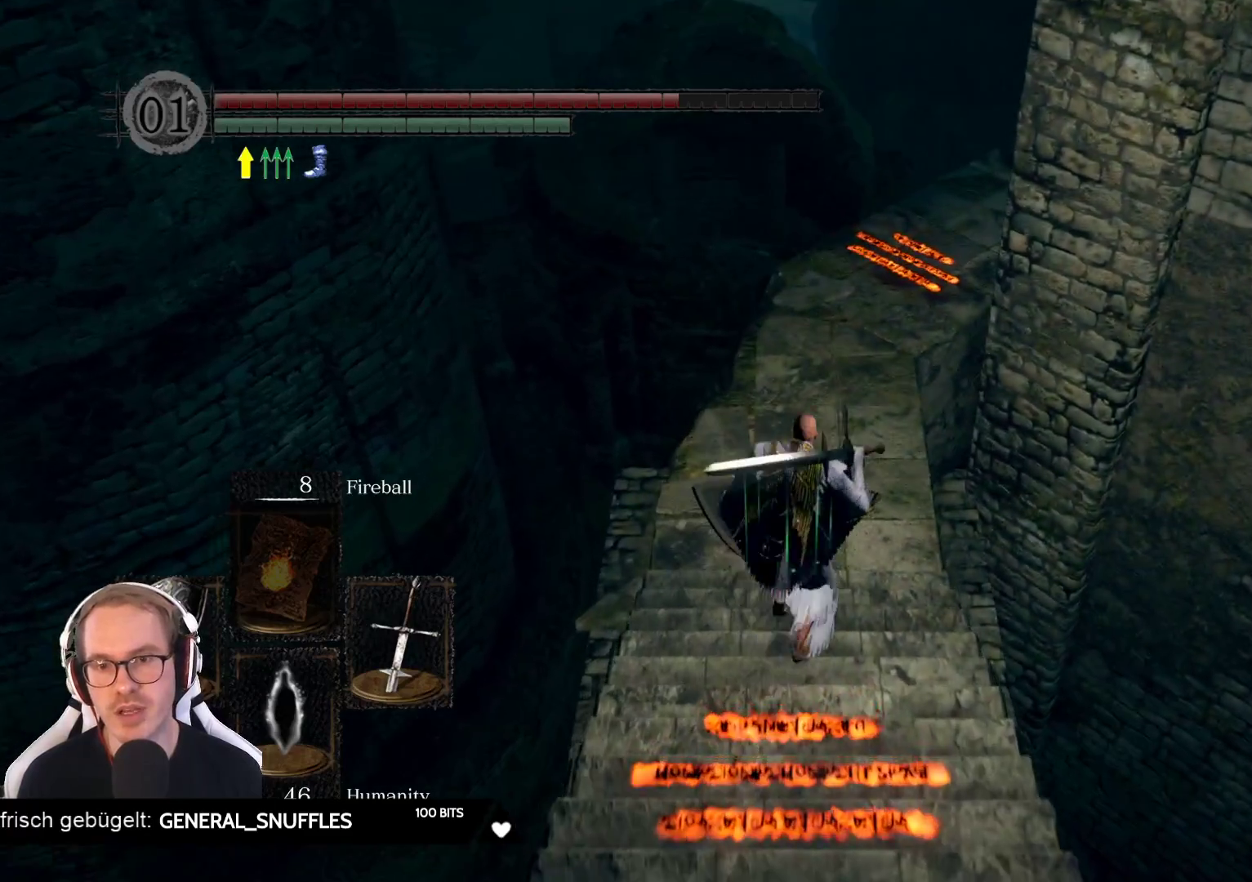
{"buttons": [], "left_stick": "up", "right_stick": "center", "events": [[183, "right_stick", "down"], [400, "right_stick", "center"]]}
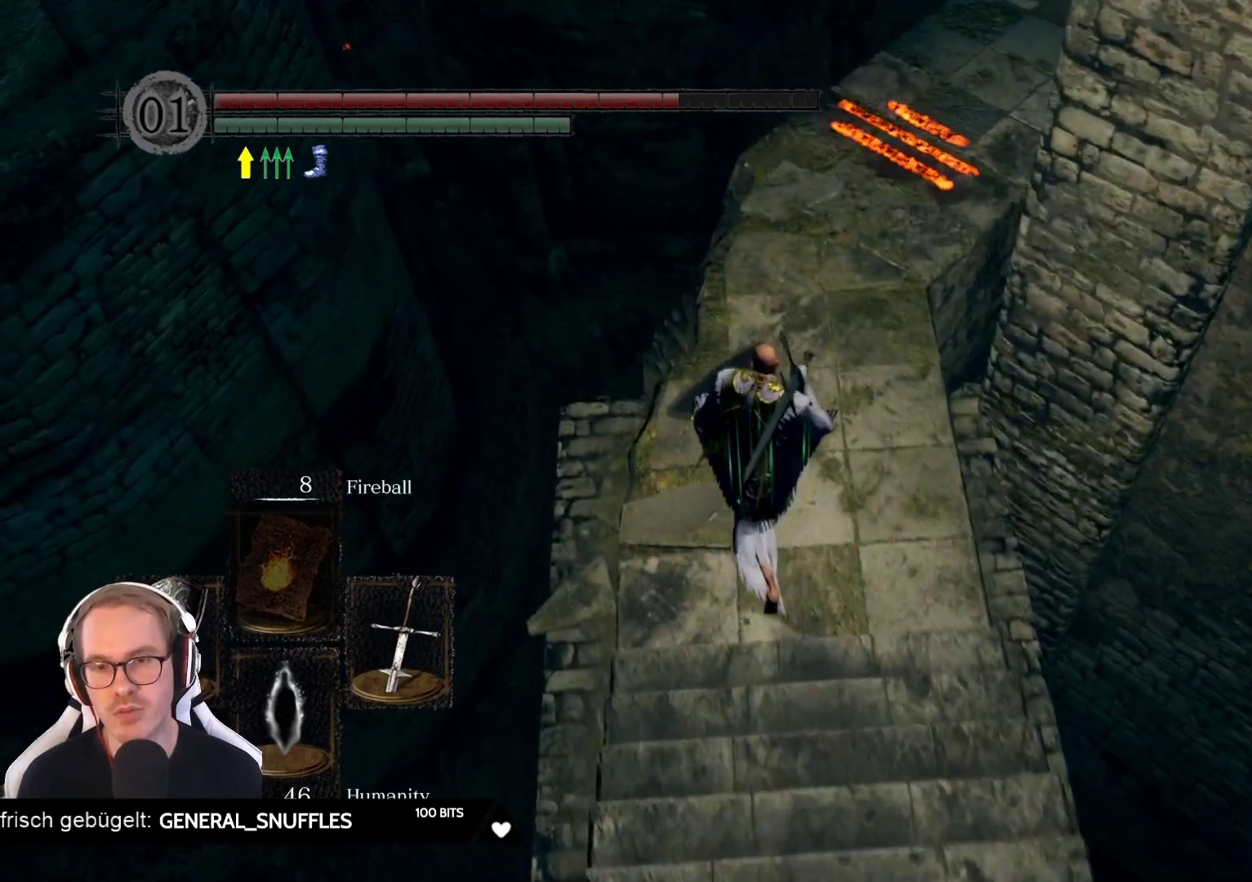
{"buttons": [], "left_stick": "up", "right_stick": "center", "events": [[217, "right_stick", "right"], [383, "right_stick", "center"]]}
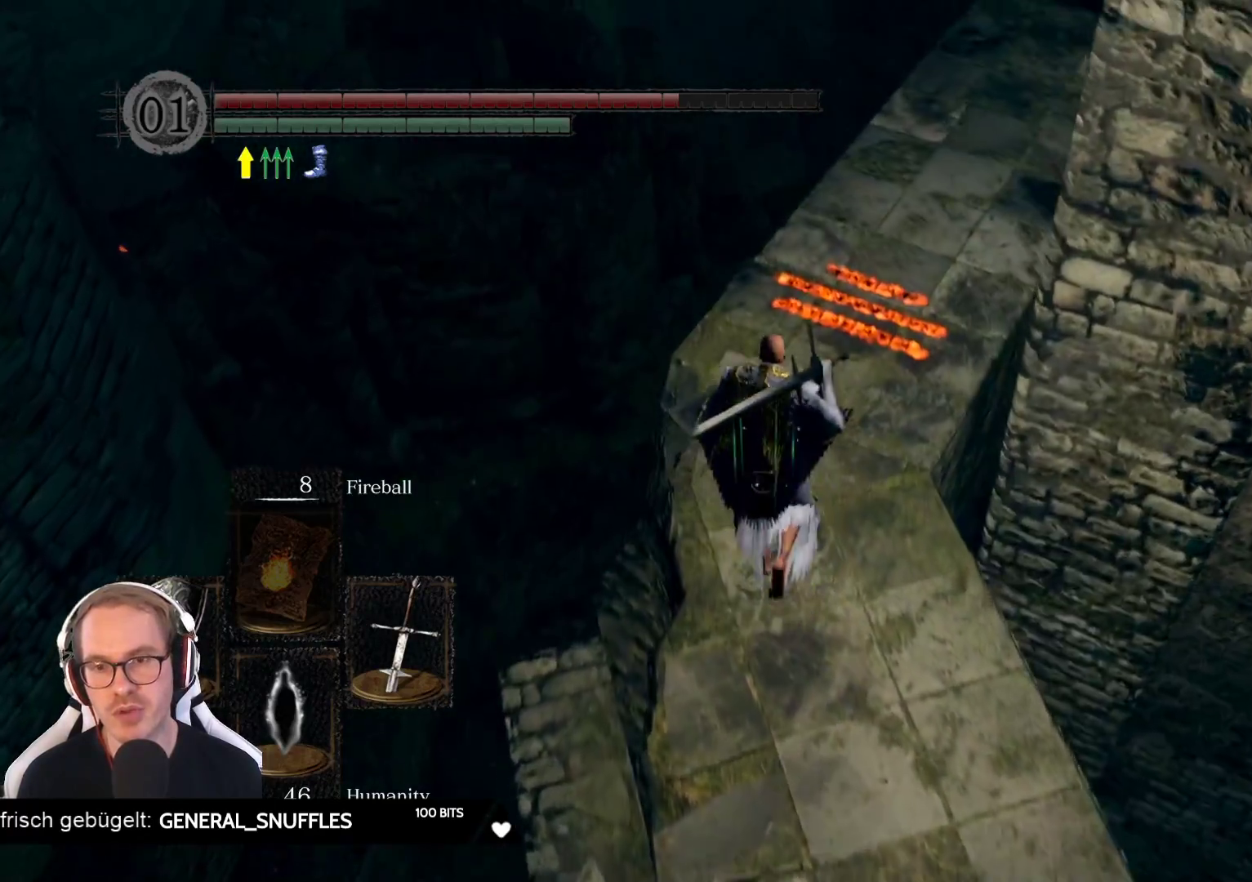
{"buttons": [], "left_stick": "up", "right_stick": "right", "events": [[500, "right_stick", "right"]]}
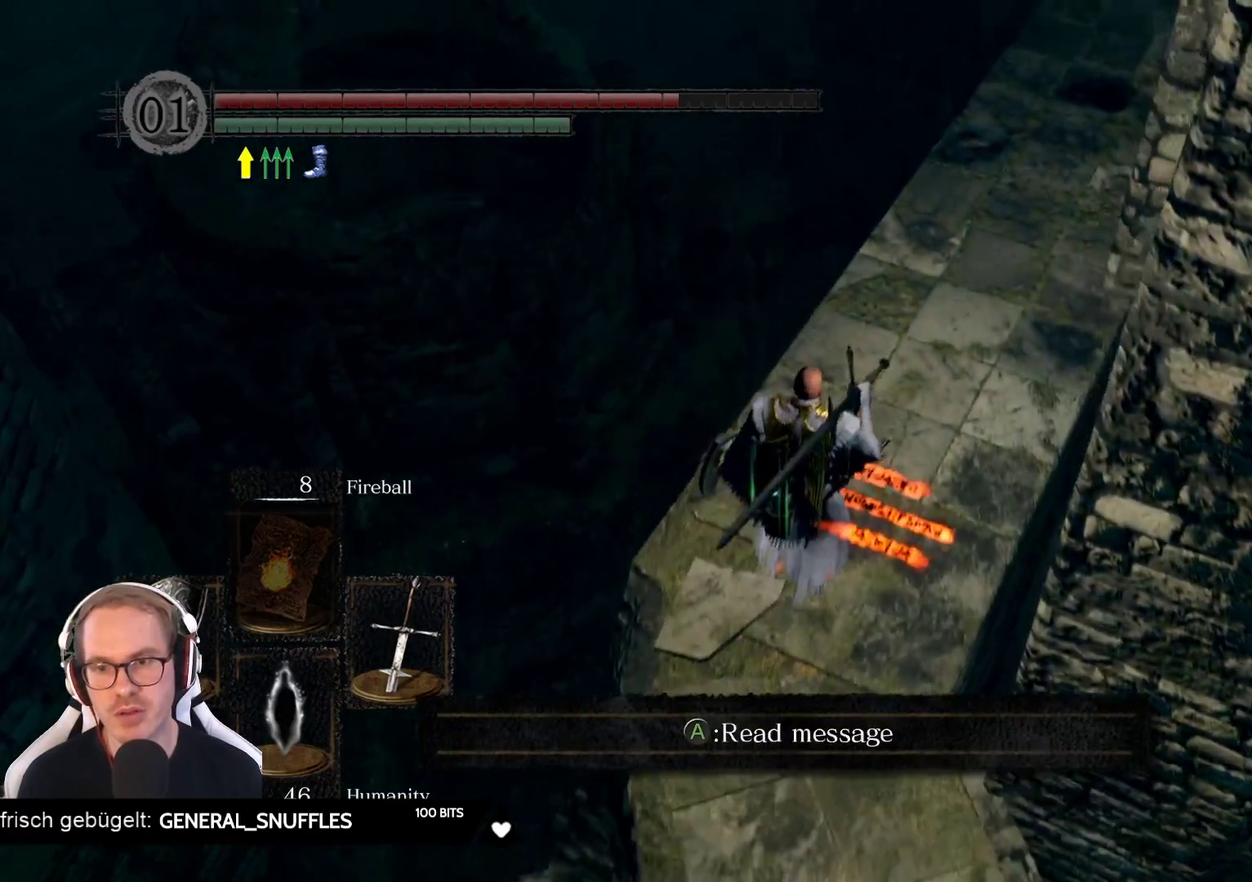
{"buttons": [], "left_stick": "up", "right_stick": "center", "events": [[67, "right_stick", "up-right"], [250, "right_stick", "center"]]}
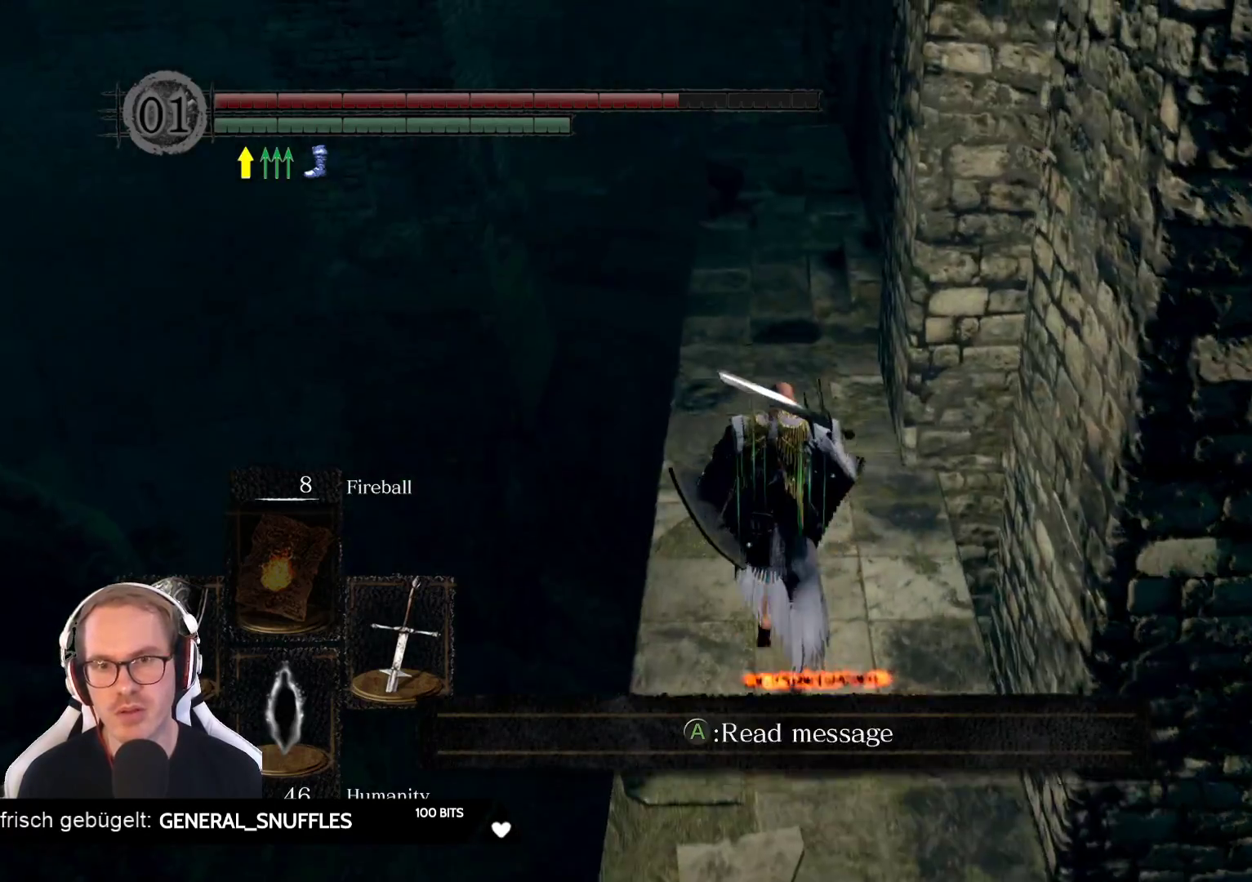
{"buttons": [], "left_stick": "up", "right_stick": "center", "events": [[83, "right_stick", "up-right"], [217, "right_stick", "center"]]}
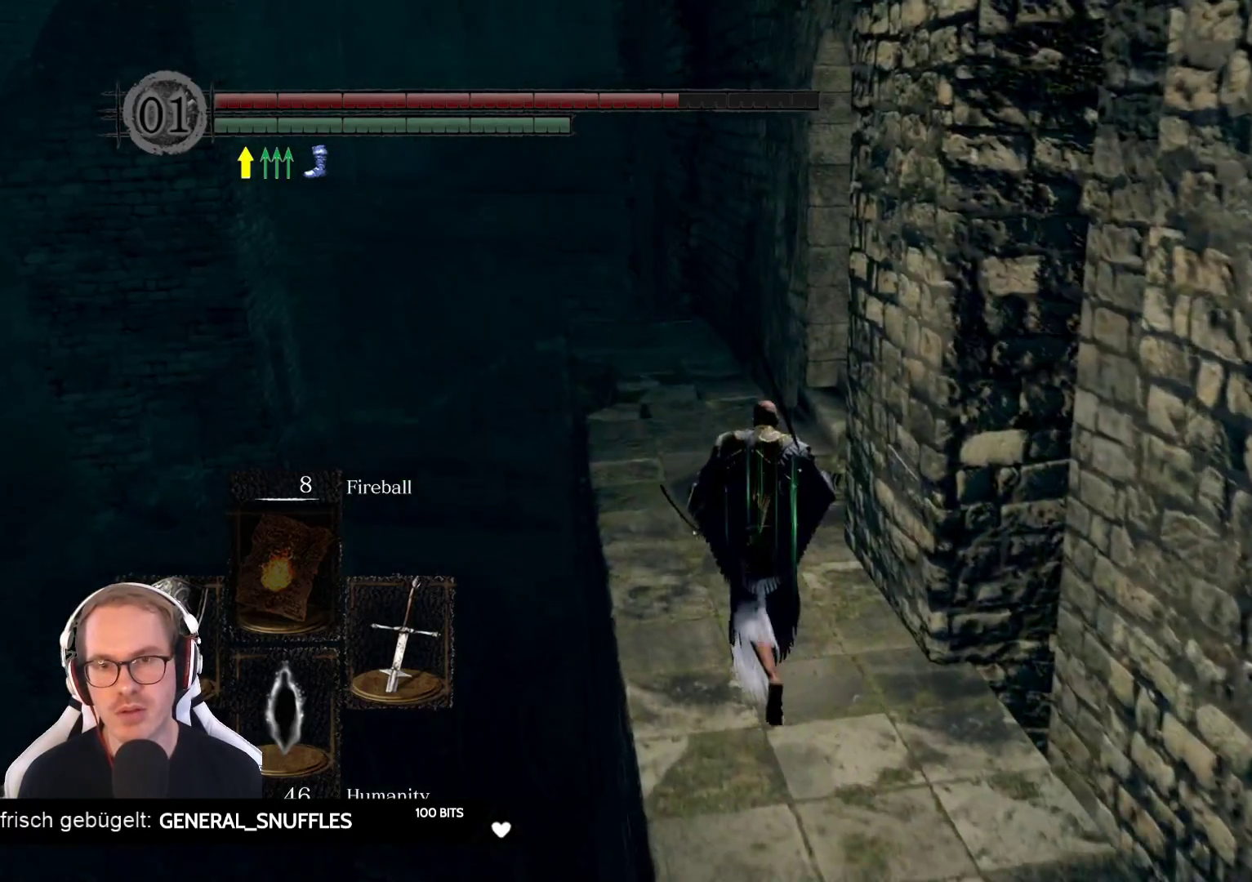
{"buttons": [], "left_stick": "up", "right_stick": "down-left", "events": [[500, "right_stick", "down-left"]]}